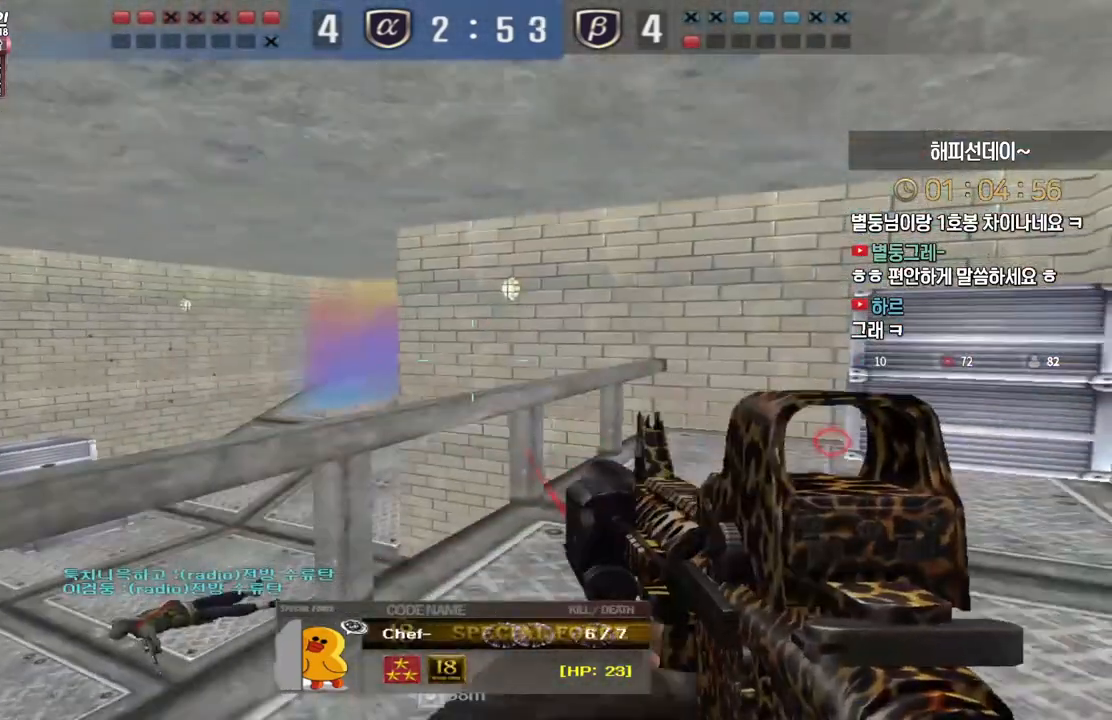
Gameplay with keyboard; each line is a JSON object with the keys held at the frame after it. "events" lists presses ("down") and releases ("up") of "a", "ctrl", "d", "e", "f", "q", "r", "s", "shift", "space", "tab" and "w" between this image and that frame as [ms after this image, input, new state], when the widget could be followed in between. No other keys are recorded. Mouse input is not recorded.
{"keys": [], "events": []}
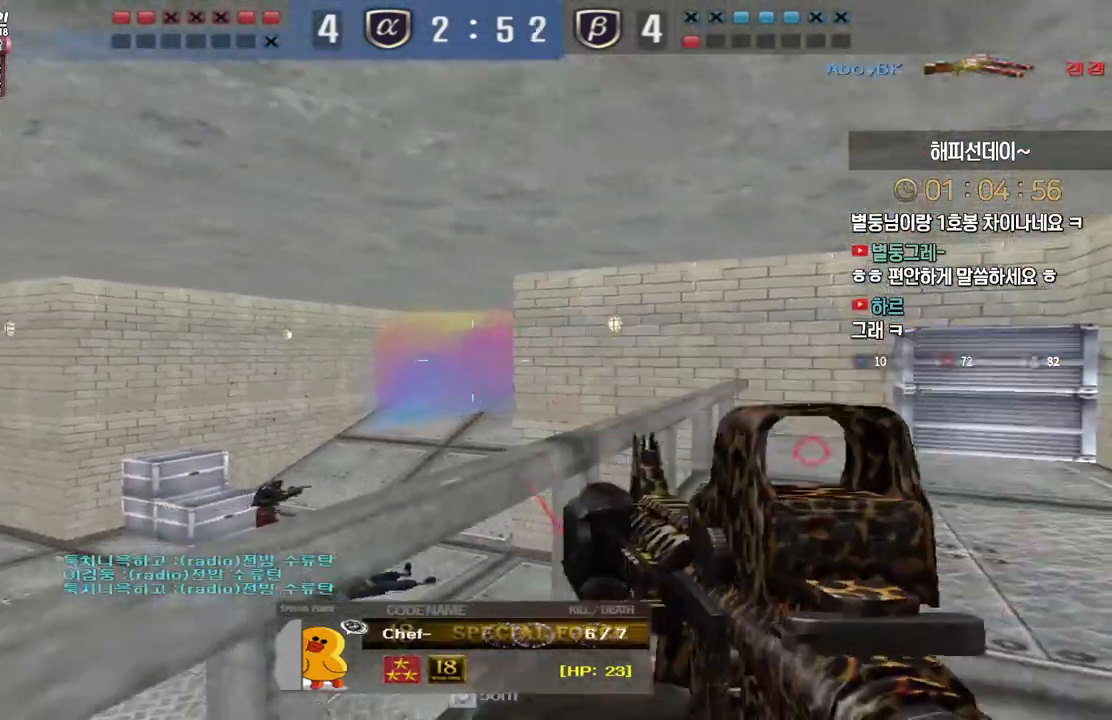
{"keys": [], "events": []}
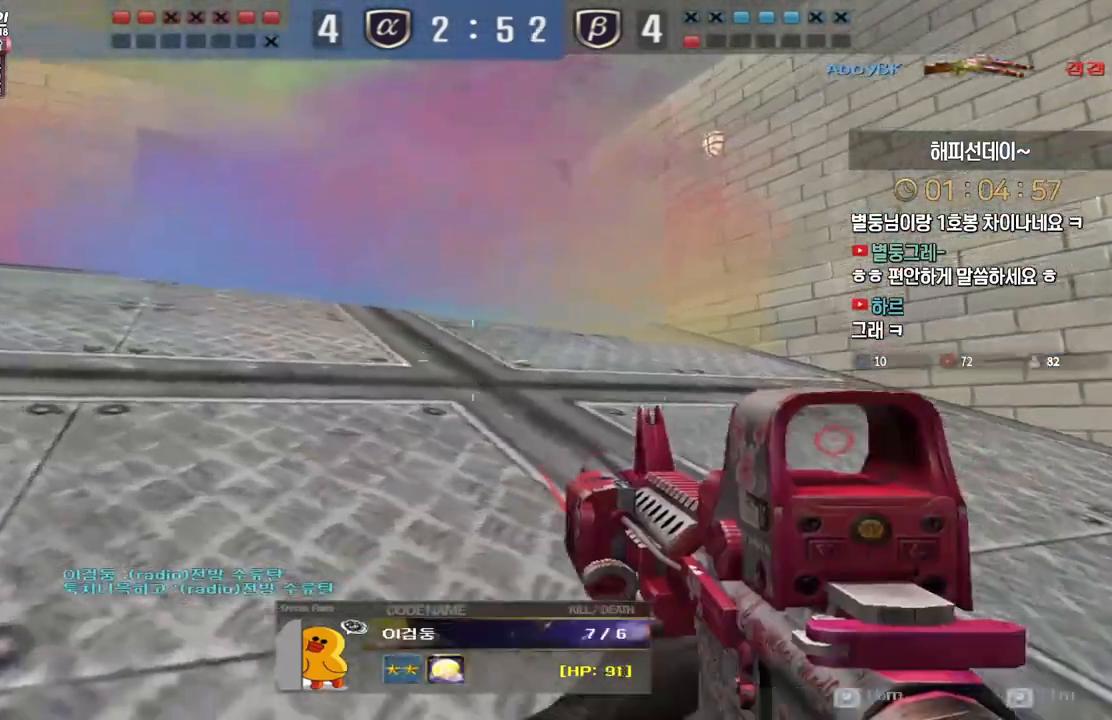
{"keys": [], "events": []}
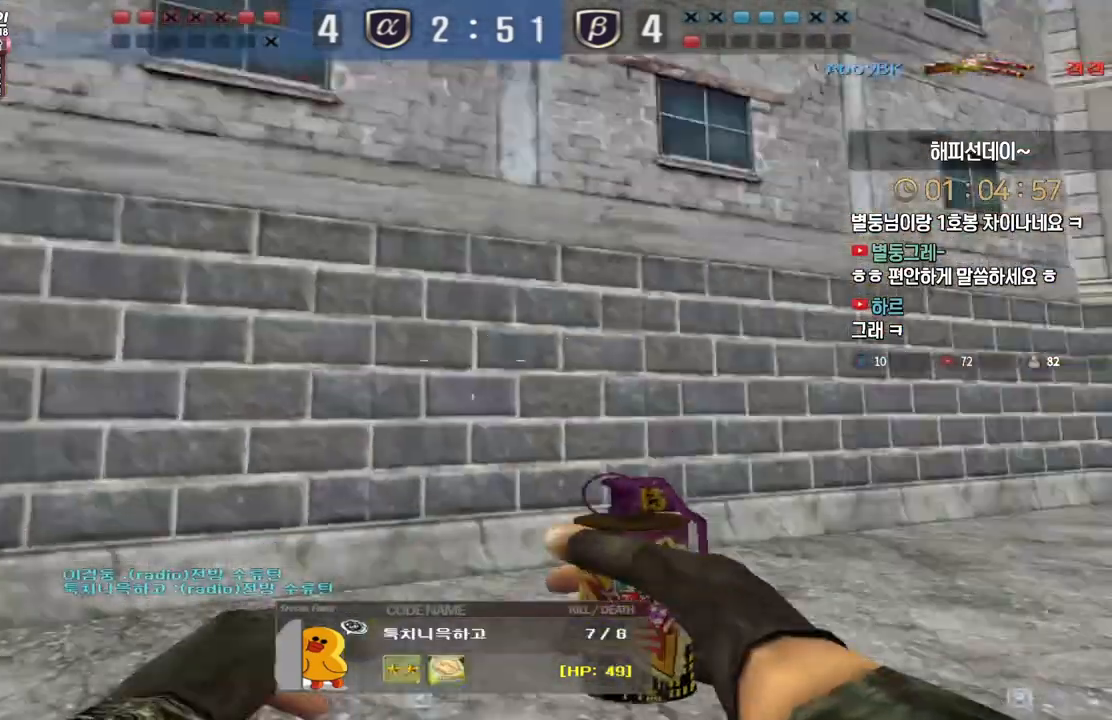
{"keys": ["tab"], "events": [[83, "tab", "down"]]}
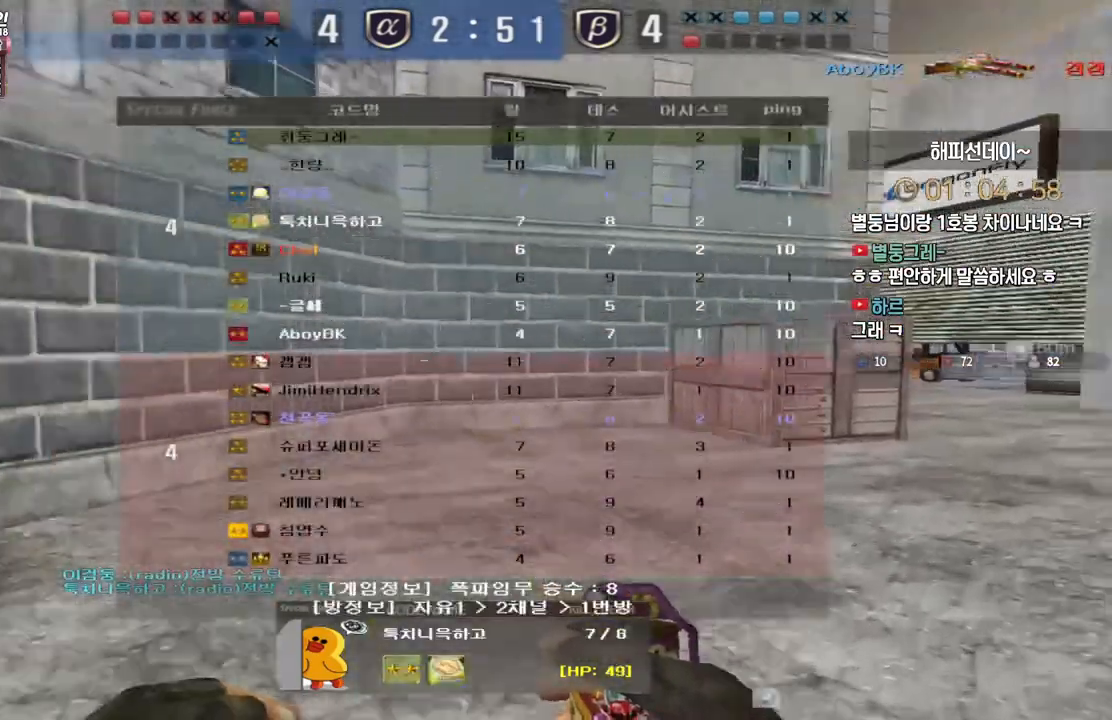
{"keys": ["tab"], "events": []}
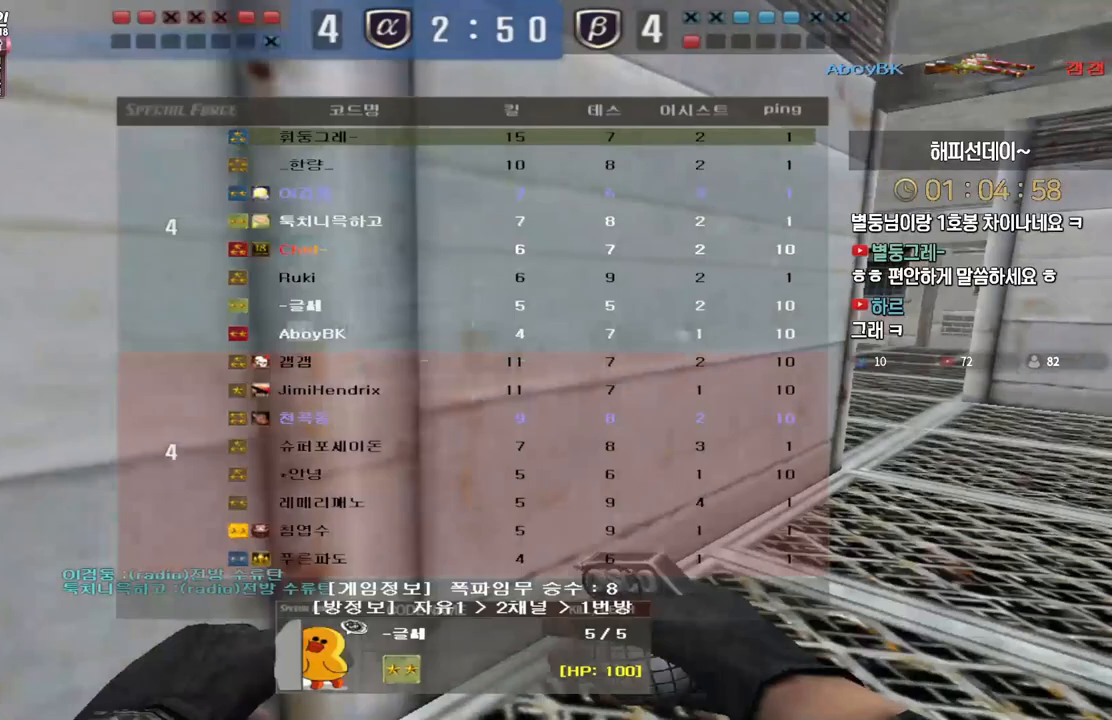
{"keys": ["tab"], "events": []}
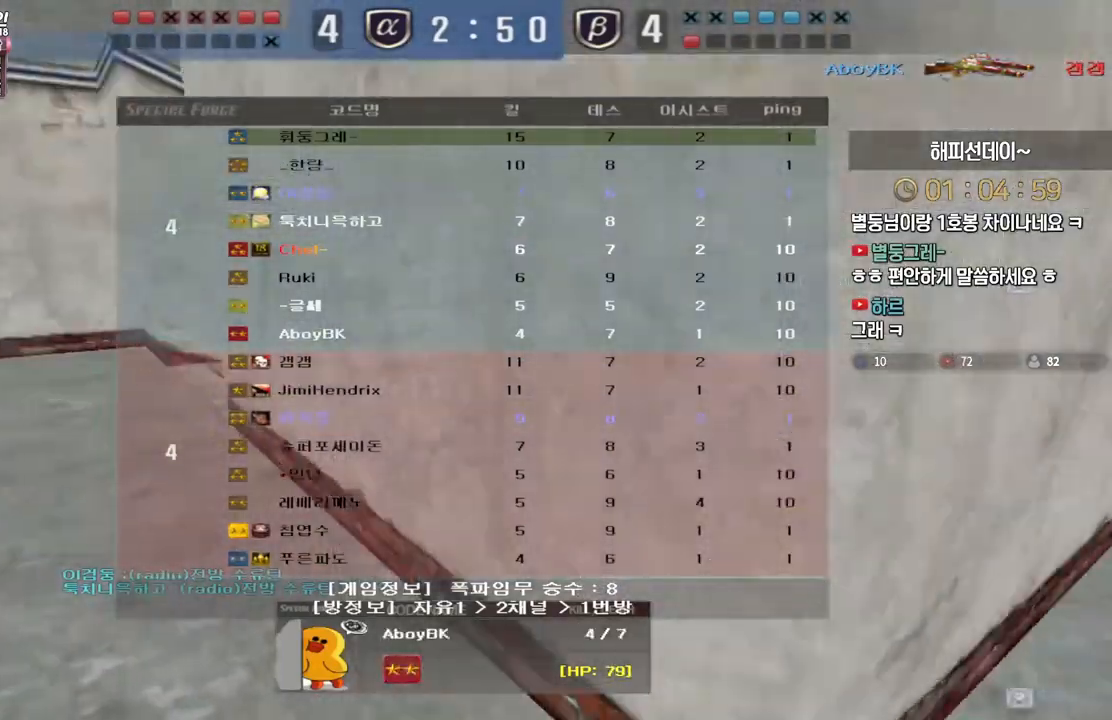
{"keys": ["tab"], "events": []}
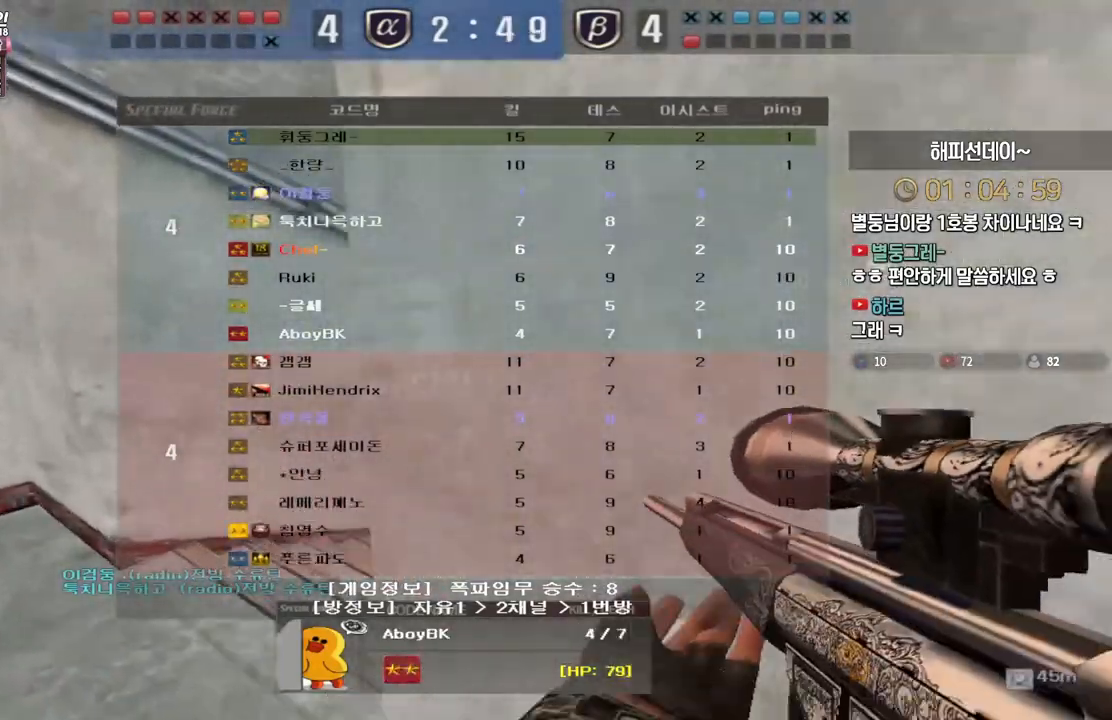
{"keys": [], "events": [[183, "tab", "up"]]}
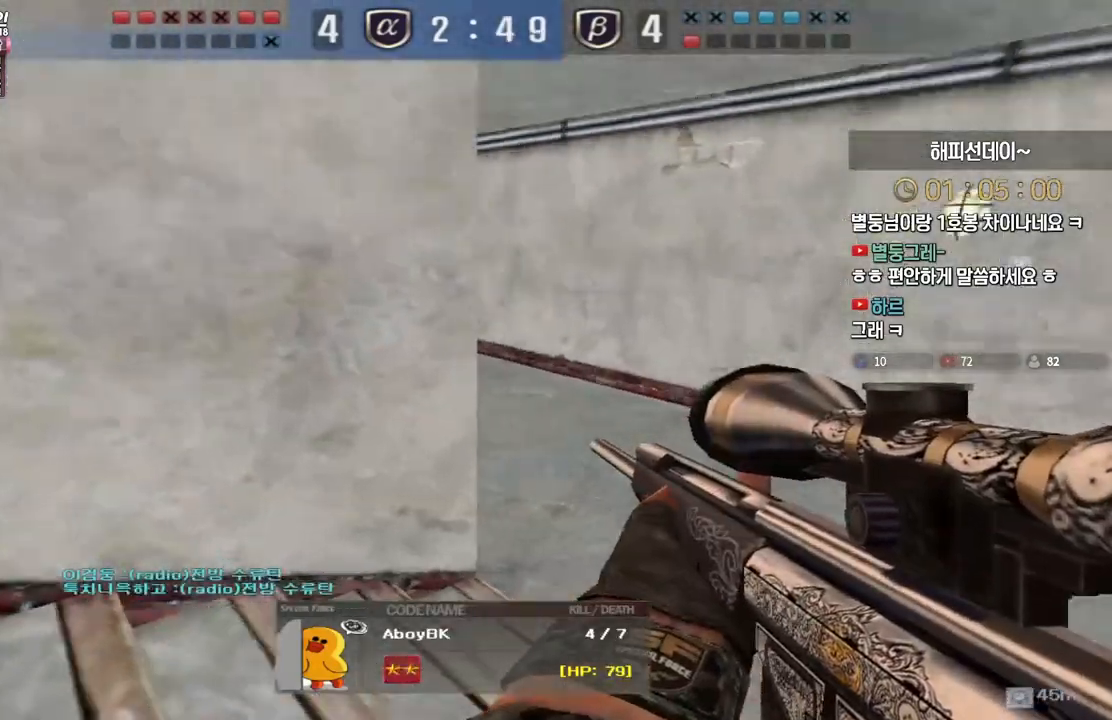
{"keys": [], "events": []}
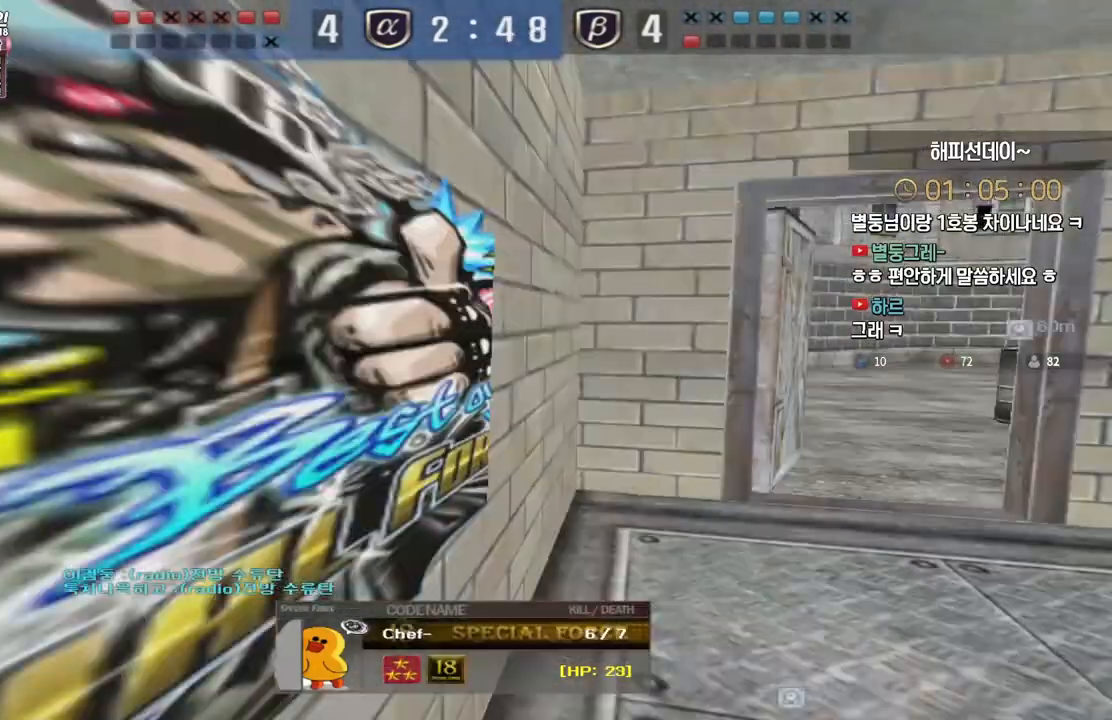
{"keys": [], "events": []}
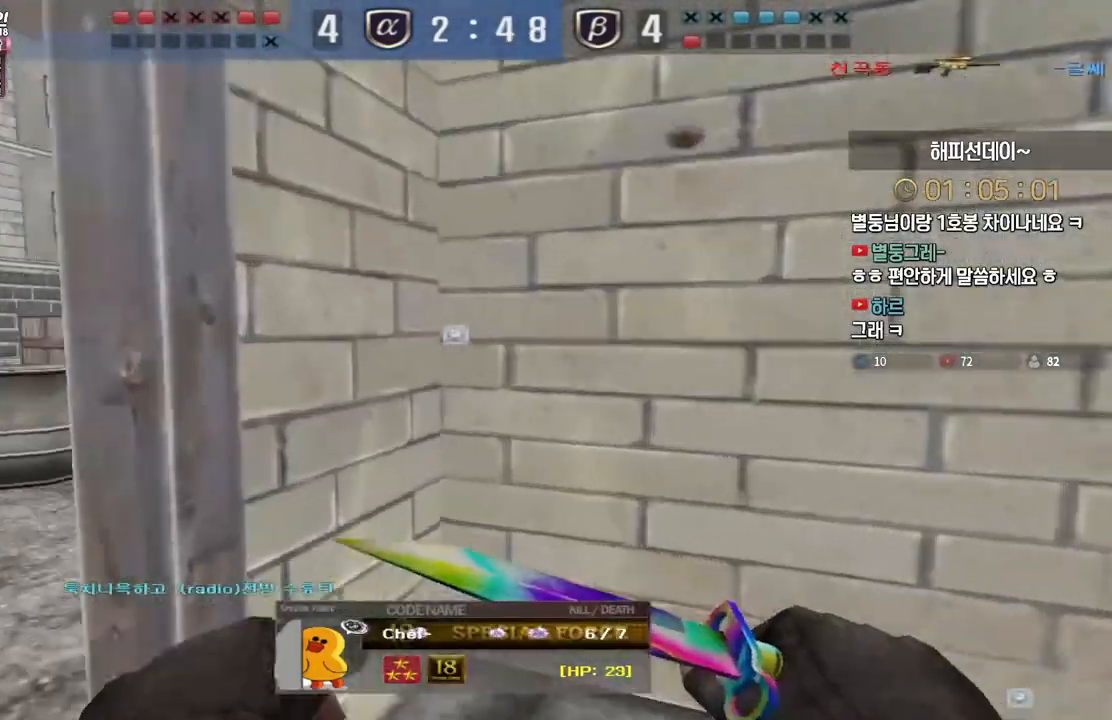
{"keys": ["tab"], "events": [[367, "tab", "down"]]}
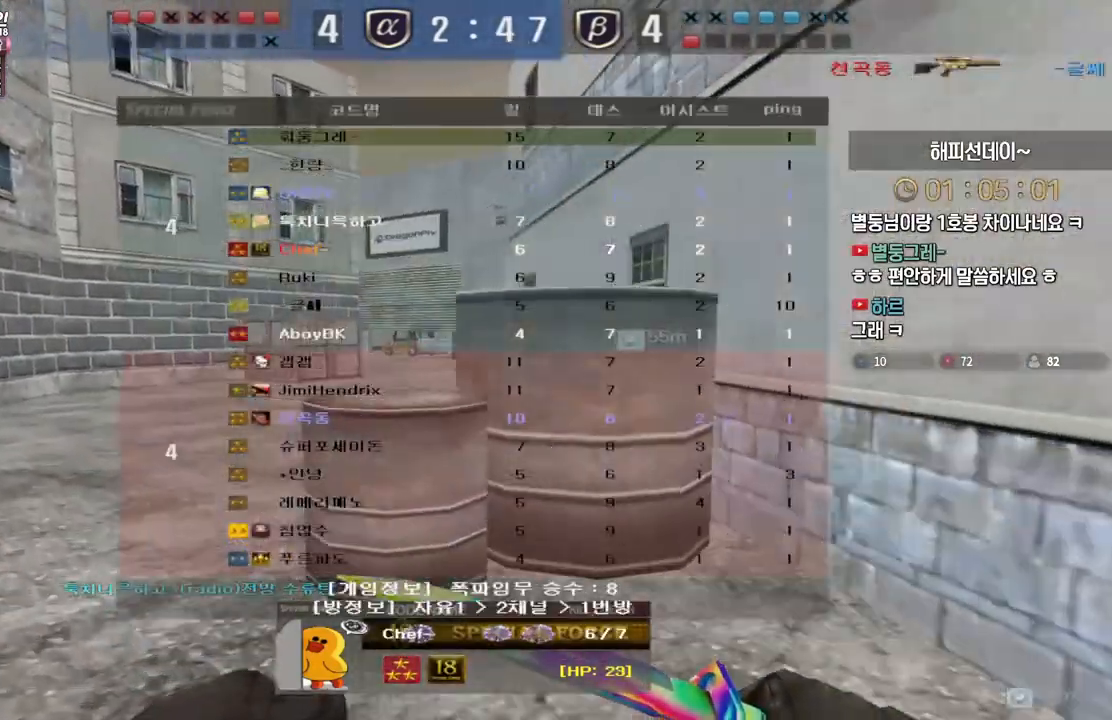
{"keys": ["tab"], "events": []}
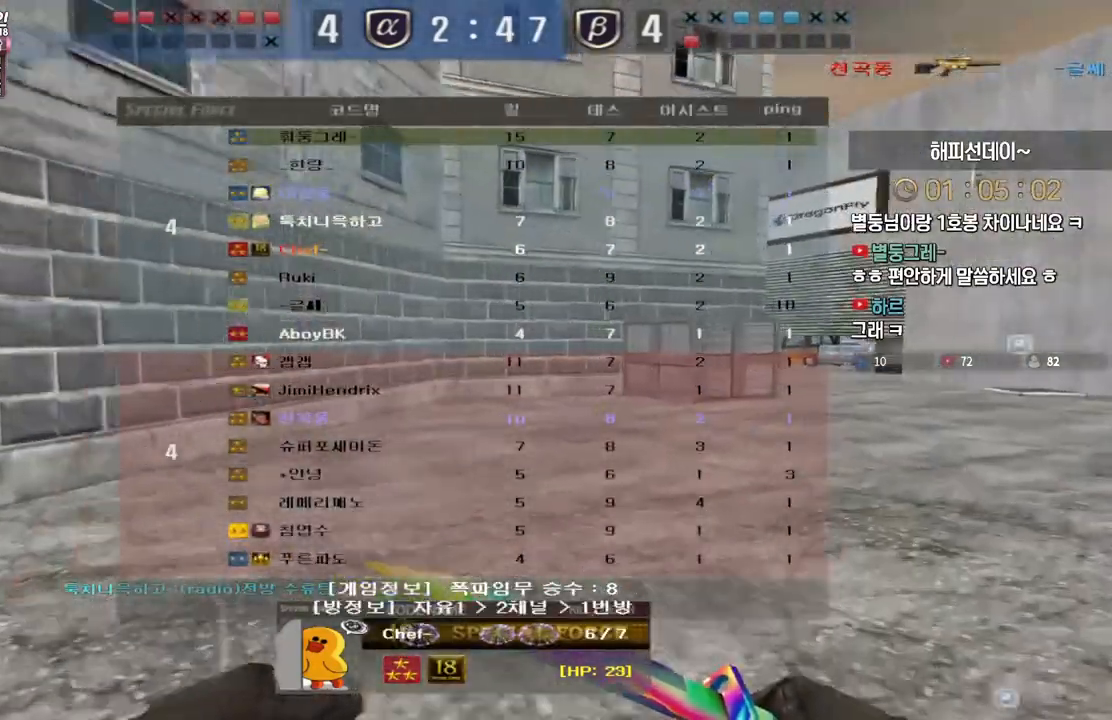
{"keys": ["tab"], "events": []}
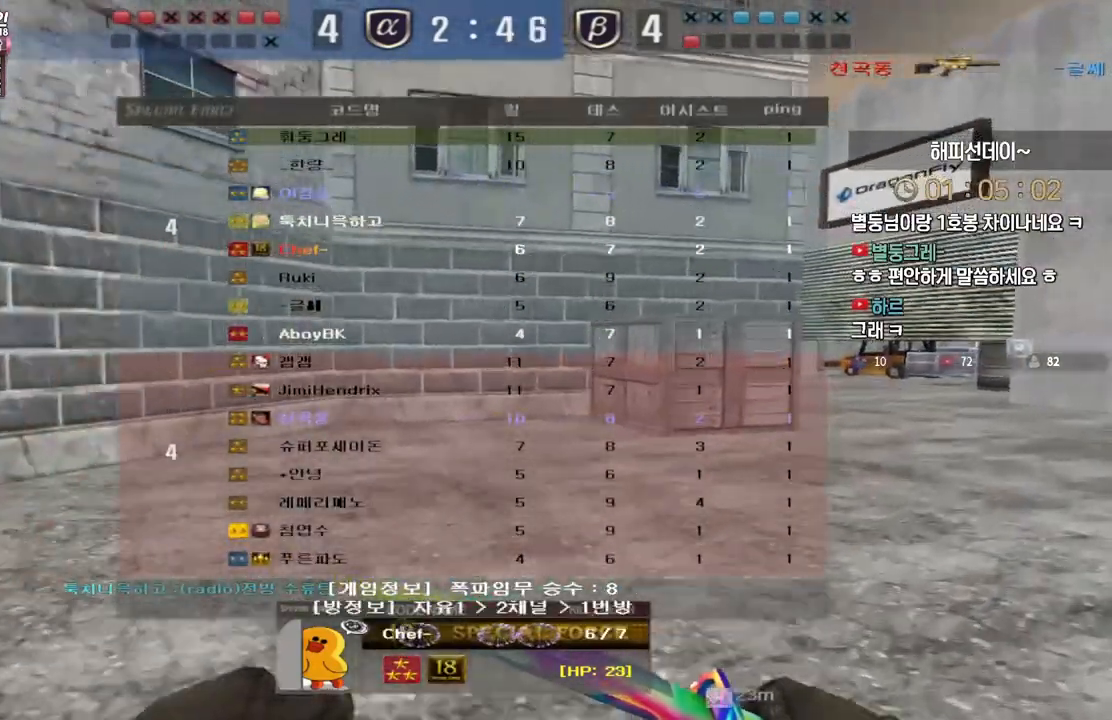
{"keys": [], "events": [[83, "tab", "up"], [217, "tab", "down"], [317, "tab", "up"]]}
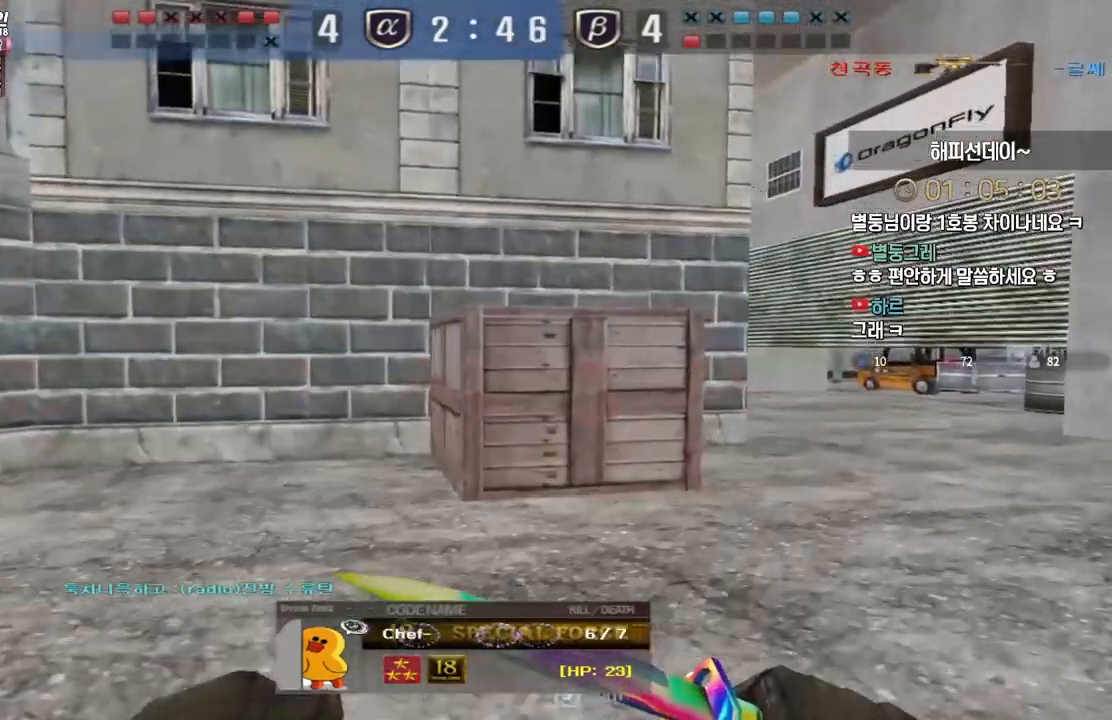
{"keys": [], "events": []}
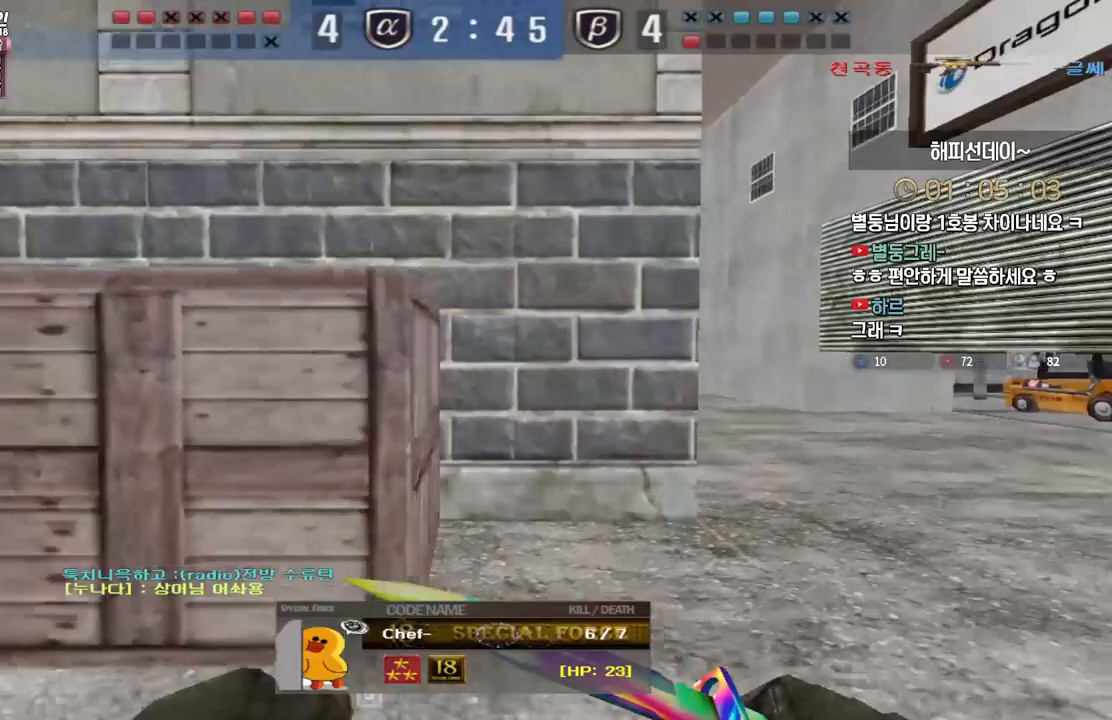
{"keys": [], "events": []}
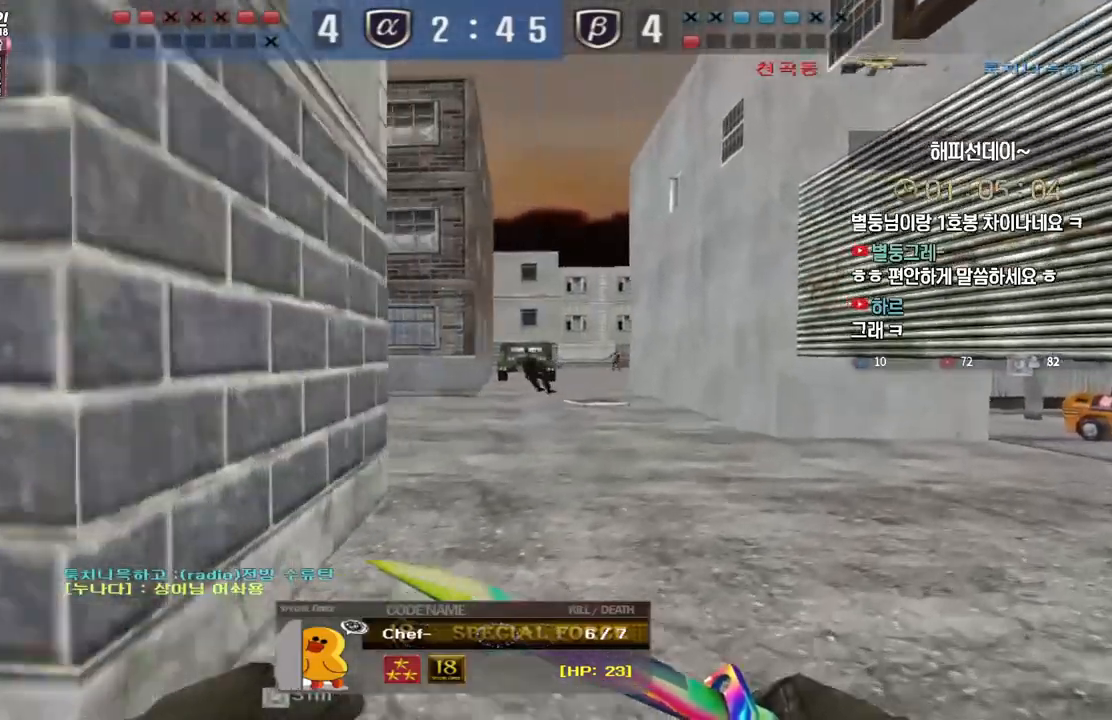
{"keys": [], "events": []}
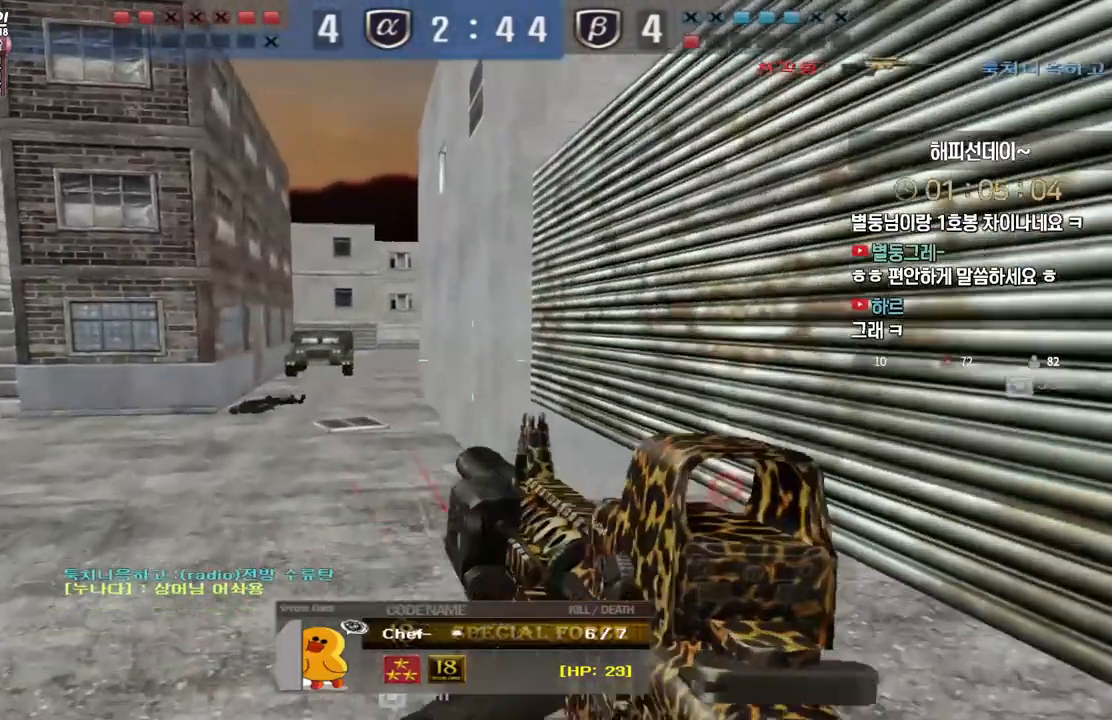
{"keys": [], "events": []}
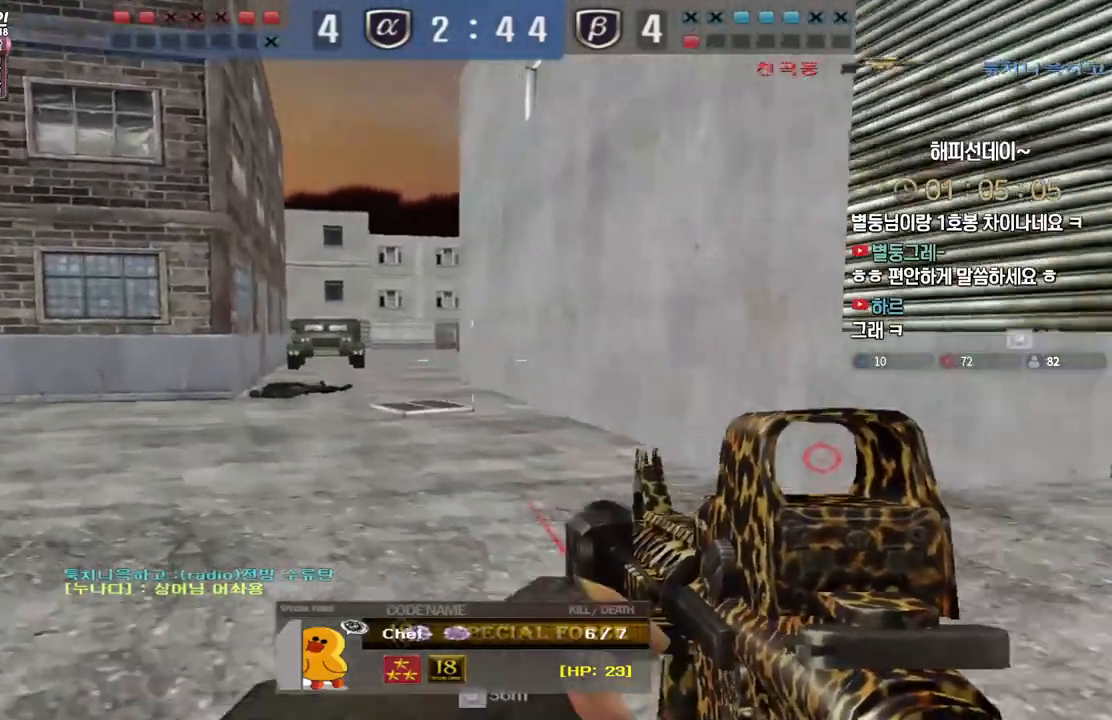
{"keys": [], "events": []}
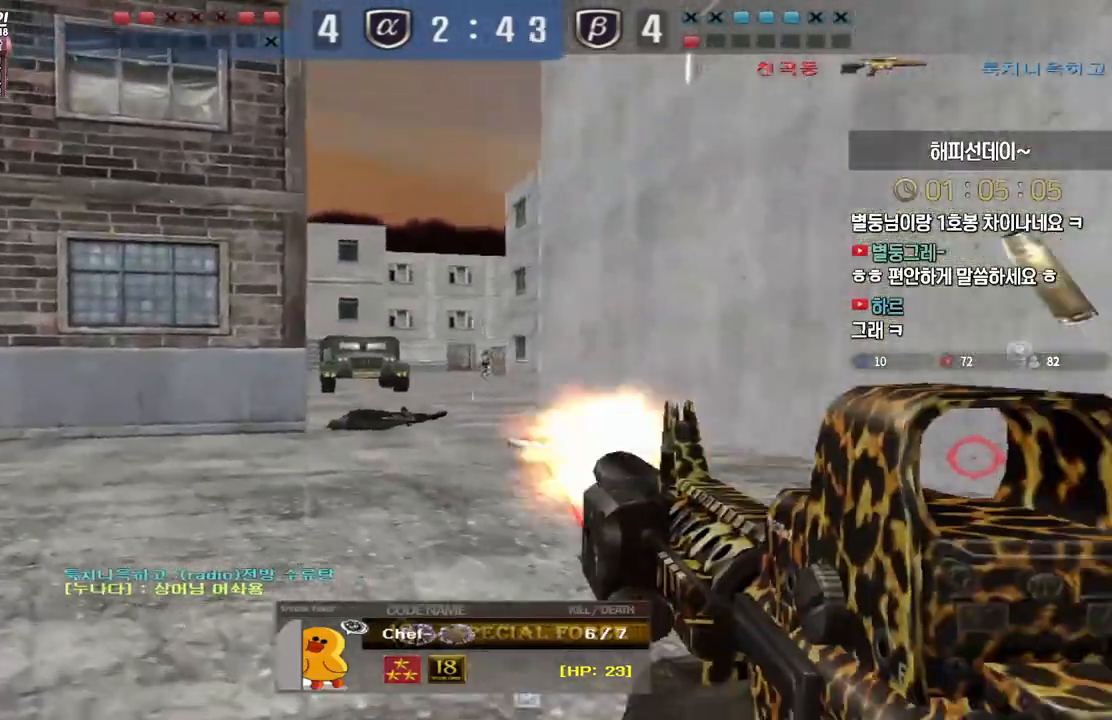
{"keys": [], "events": []}
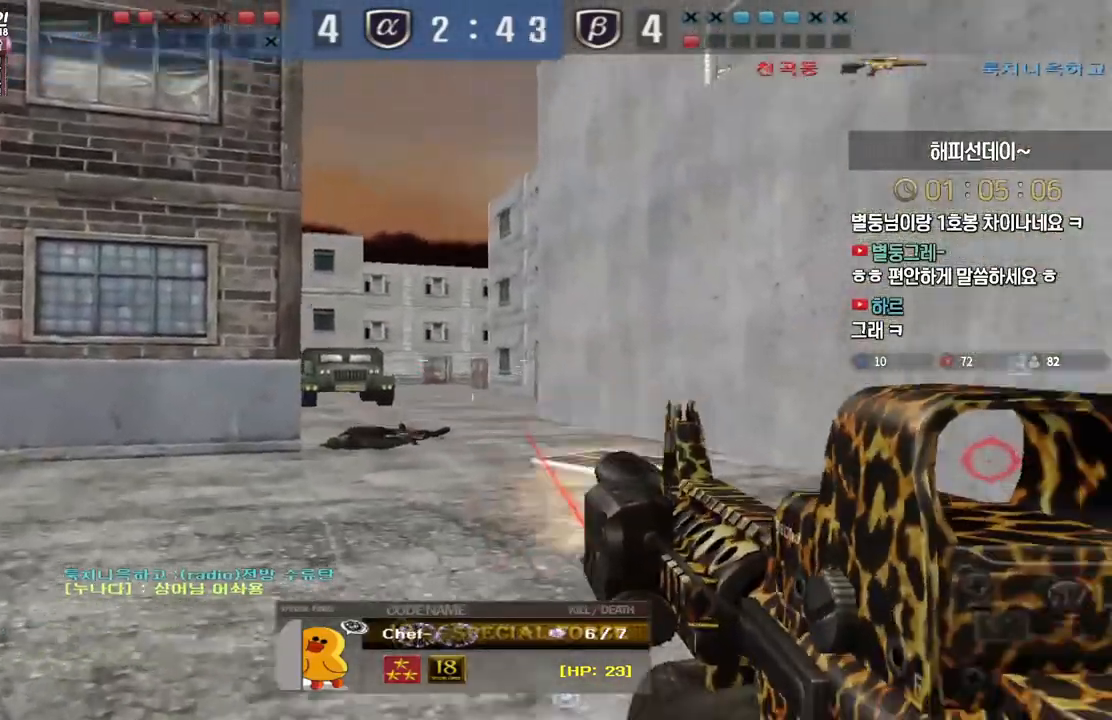
{"keys": [], "events": []}
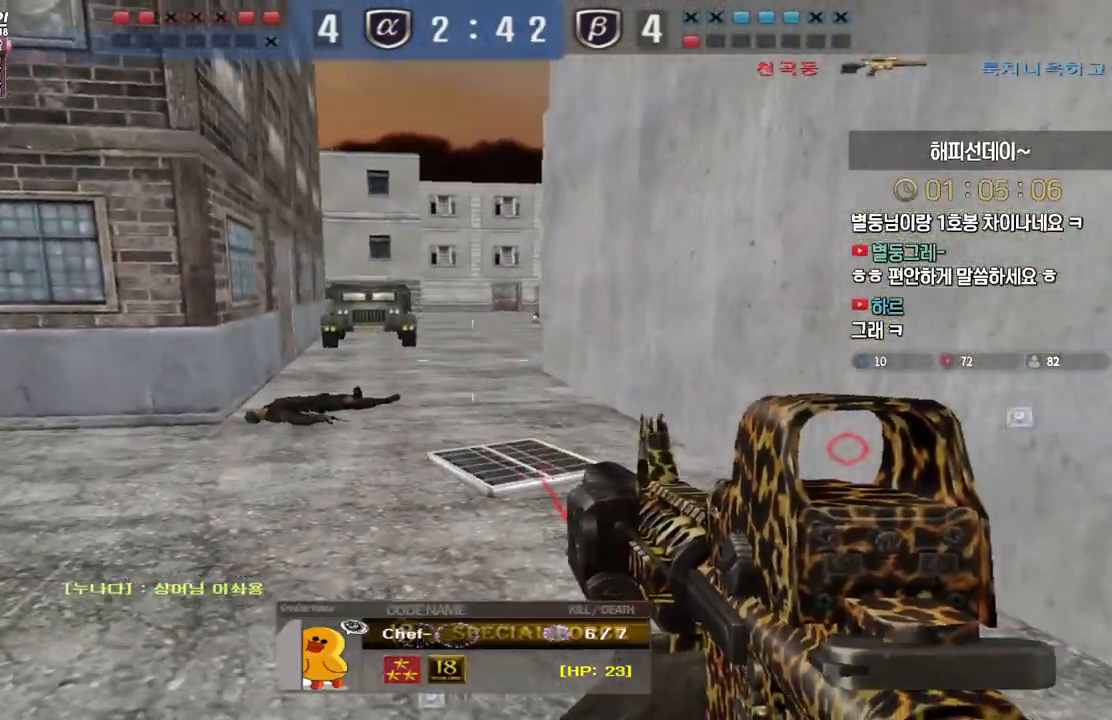
{"keys": [], "events": []}
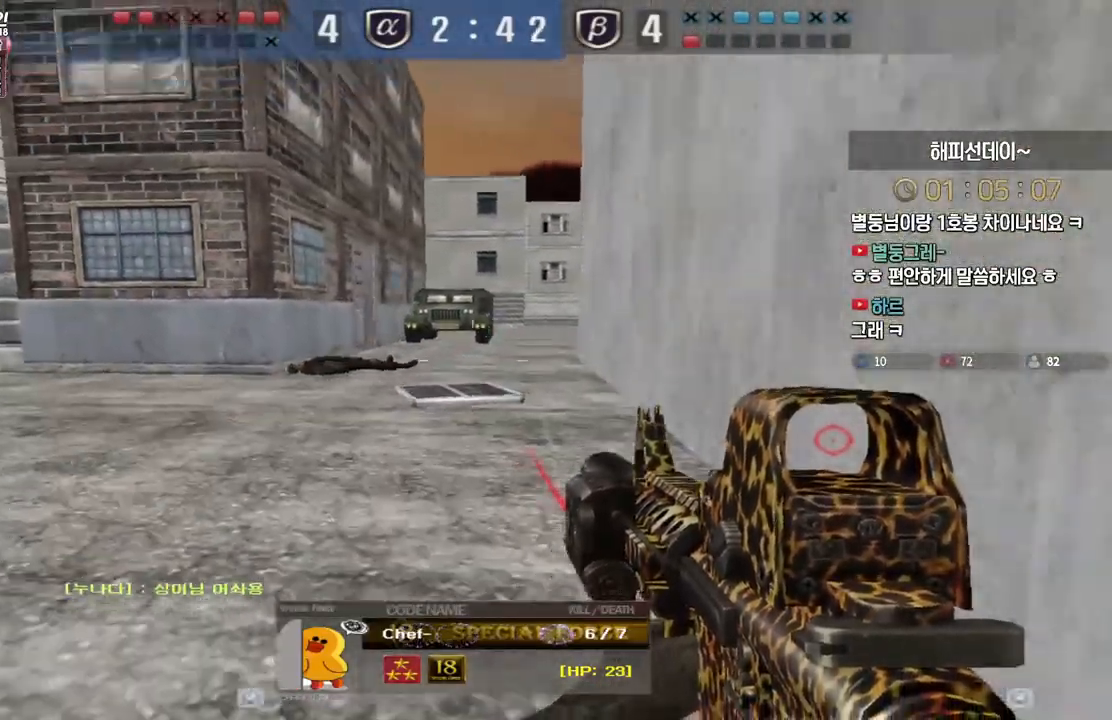
{"keys": ["tab"], "events": [[283, "tab", "down"]]}
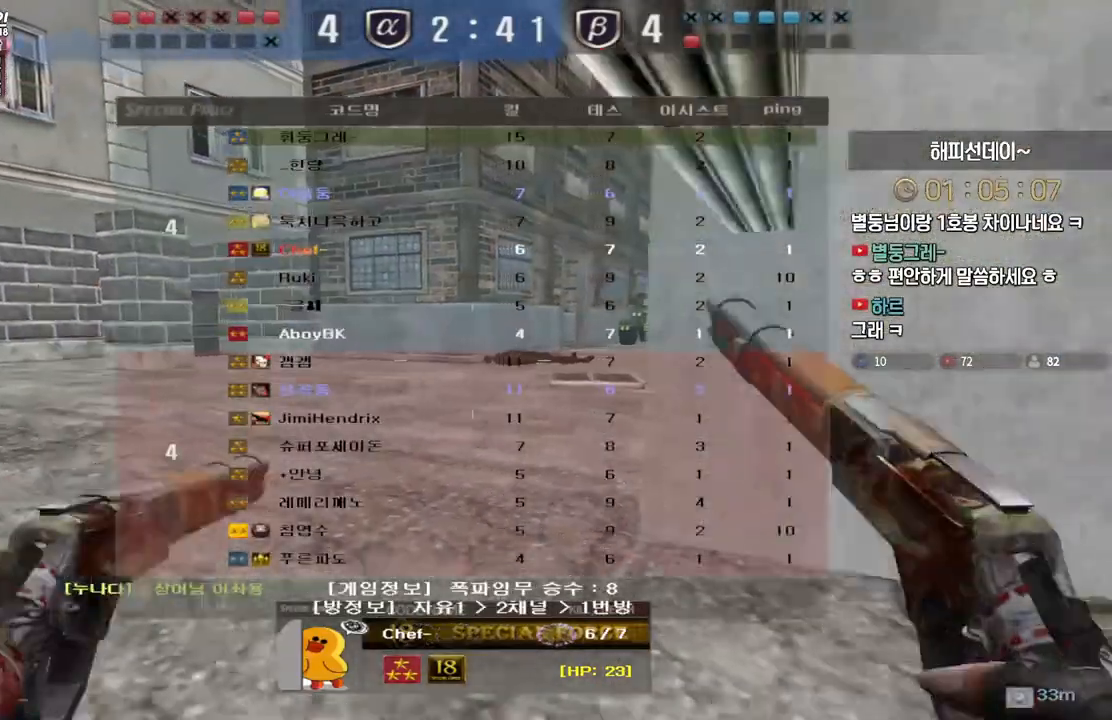
{"keys": ["tab"], "events": []}
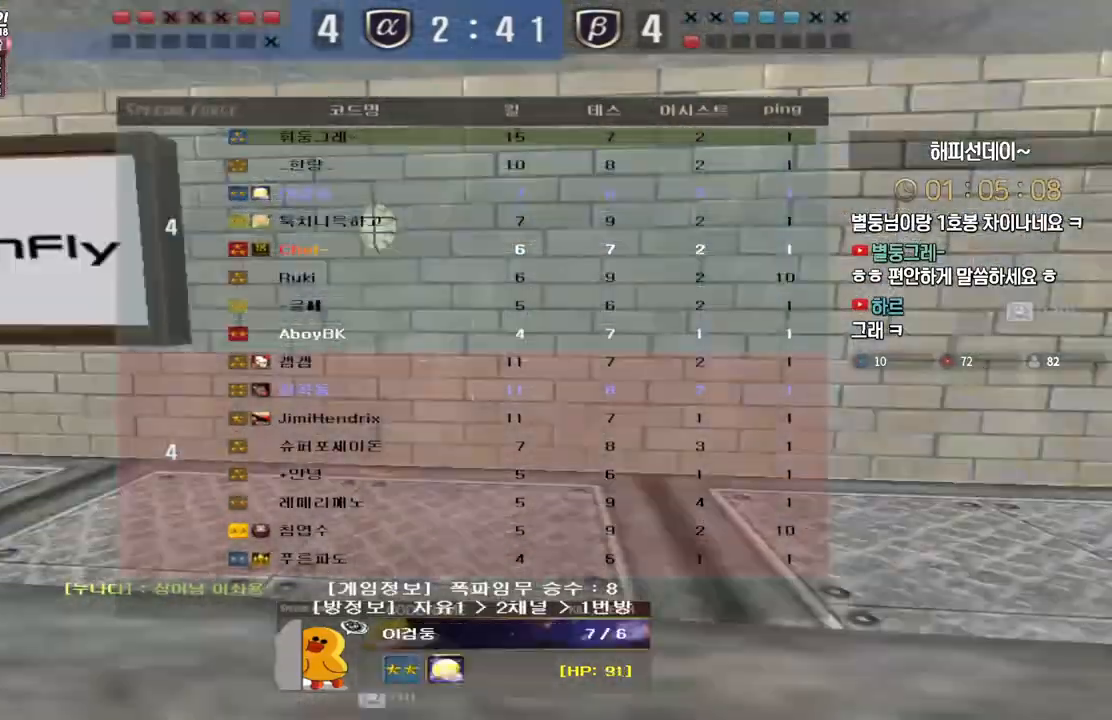
{"keys": ["tab"], "events": []}
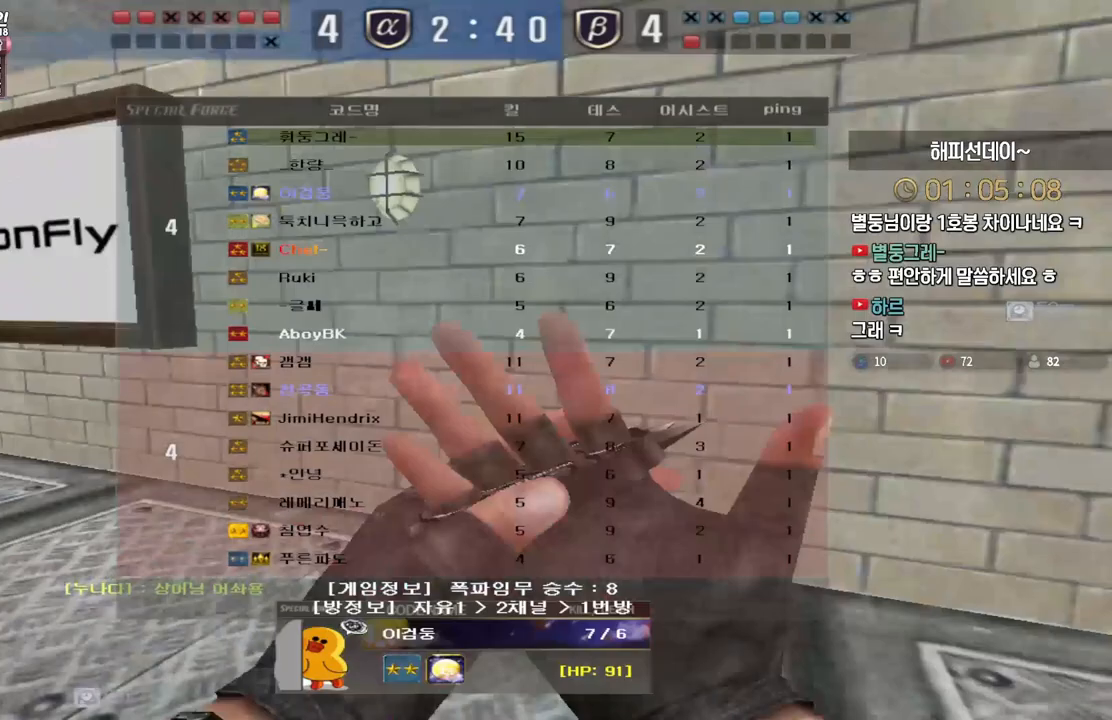
{"keys": [], "events": [[17, "tab", "up"]]}